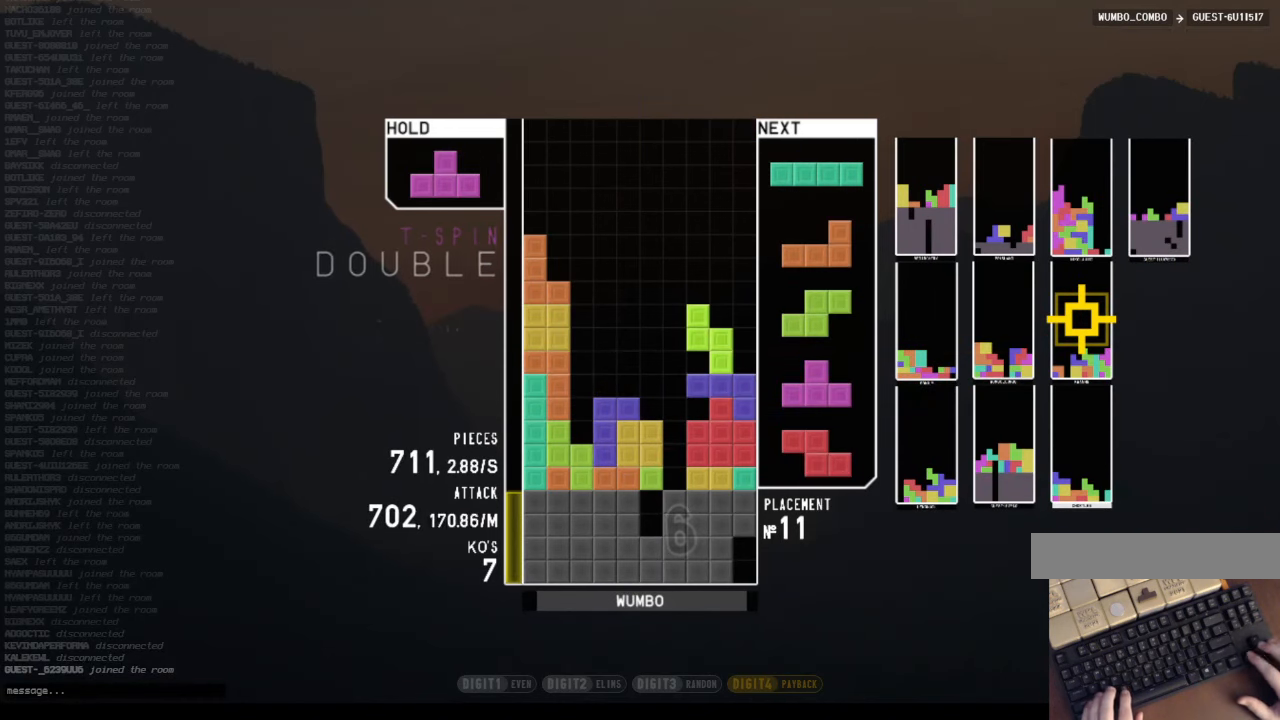
Gameplay with keyboard; each line is a JSON object with the keys held at the frame after it. "events" lists presses ("down") and releases ("up") of "c", "down", "left", "right", "shift", "up", "x" and "z" between this image and that frame as [ms after this image, input, new state], when the widget could be followed in between. No other keys are recorded. Mouse input is not recorded.
{"keys": ["down"], "events": [[134, "down", "down"], [167, "down", "up"], [200, "z", "down"], [267, "left", "down"], [300, "left", "up"], [300, "z", "up"], [400, "left", "down"], [500, "down", "down"], [500, "left", "up"]]}
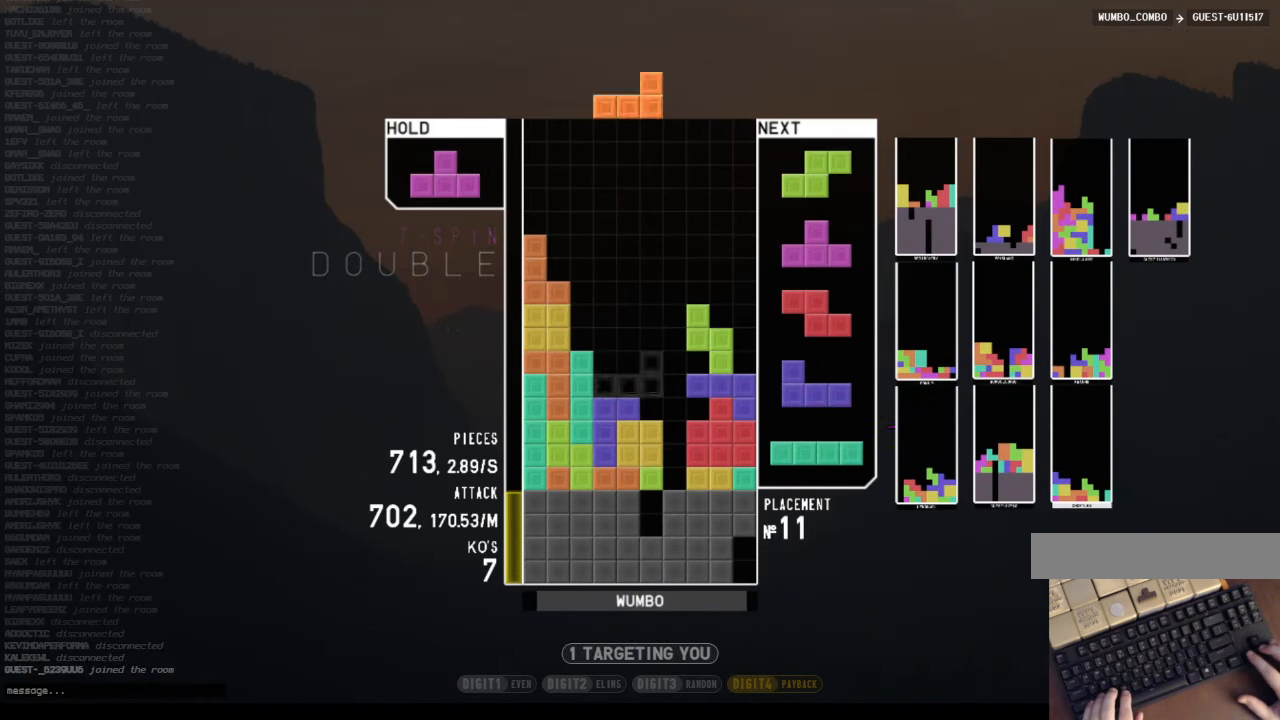
{"keys": ["down", "right"], "events": [[34, "down", "up"], [100, "c", "down"], [134, "right", "down"], [167, "up", "down"], [167, "z", "down"], [234, "c", "up"], [267, "right", "up"], [267, "z", "up"], [367, "up", "up"], [367, "z", "down"], [467, "down", "down"], [467, "z", "up"], [500, "right", "down"]]}
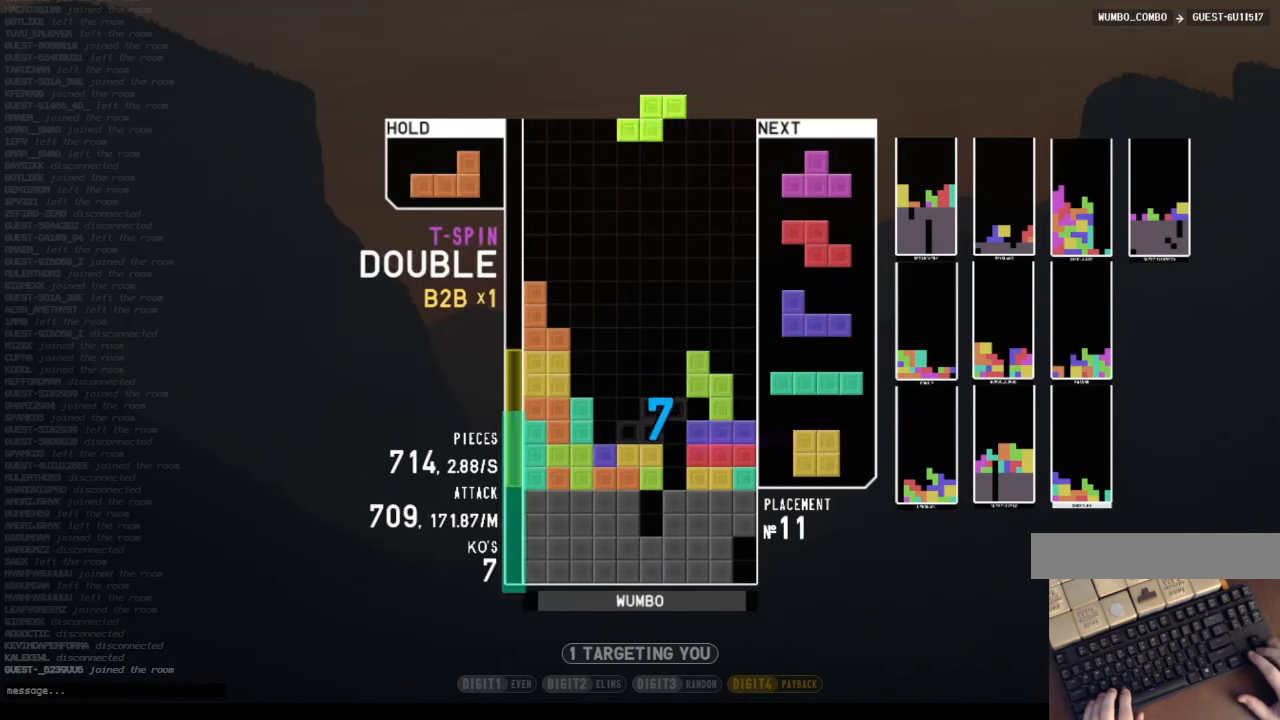
{"keys": ["down"], "events": [[67, "c", "down"], [67, "down", "up"], [100, "z", "down"], [200, "c", "up"], [200, "right", "up"], [234, "z", "up"], [334, "down", "down"], [434, "down", "up"], [467, "down", "down"]]}
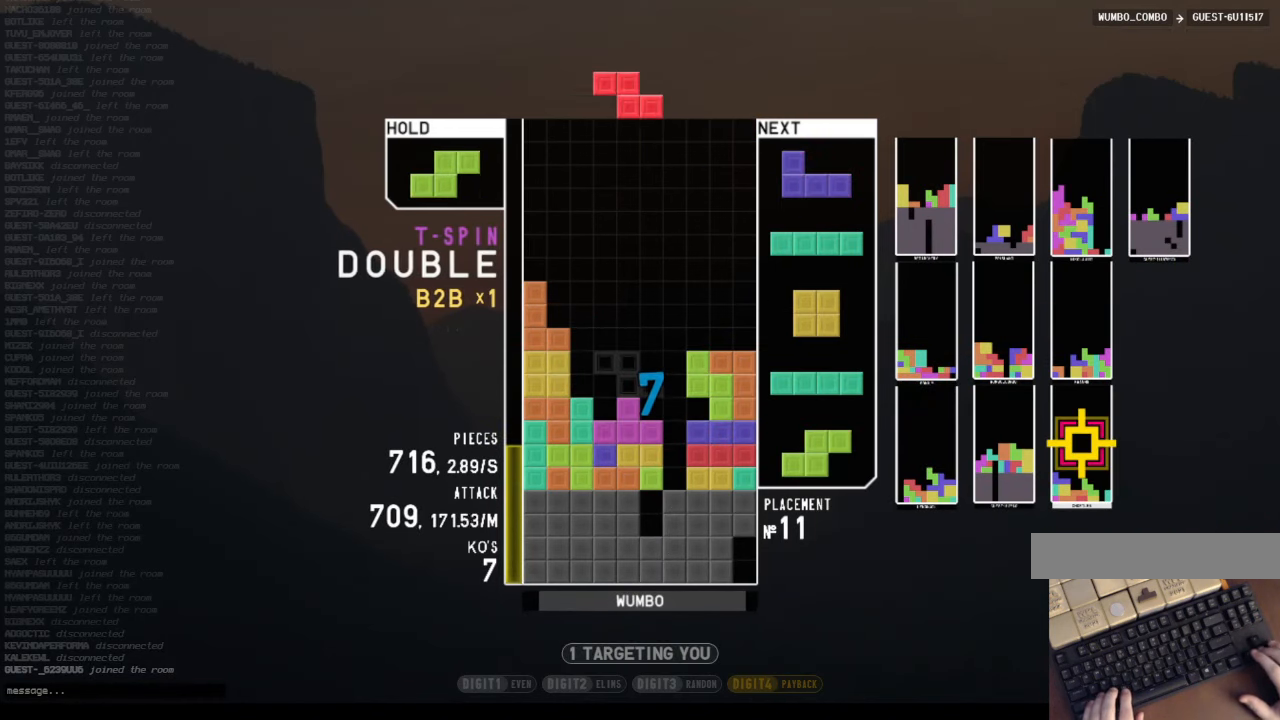
{"keys": ["right", "z"], "events": [[67, "down", "up"], [134, "c", "down"], [167, "left", "down"], [167, "z", "down"], [200, "c", "up"], [200, "left", "up"], [300, "z", "up"], [367, "down", "down"], [400, "right", "down"], [434, "down", "up"], [434, "z", "down"]]}
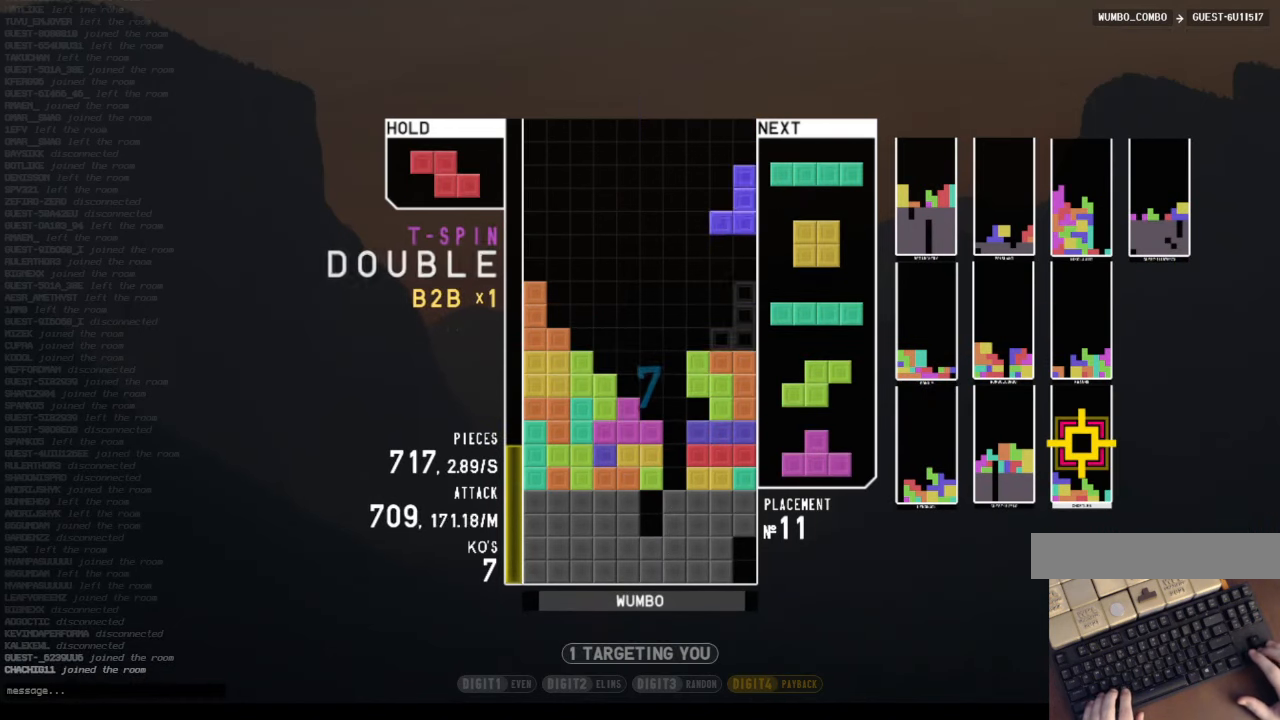
{"keys": [], "events": [[100, "down", "down"], [100, "z", "up"], [134, "c", "down"], [200, "down", "up"], [234, "c", "up"], [267, "right", "up"], [334, "z", "down"], [367, "down", "down"], [434, "z", "up"], [467, "down", "up"], [467, "left", "down"], [500, "left", "up"]]}
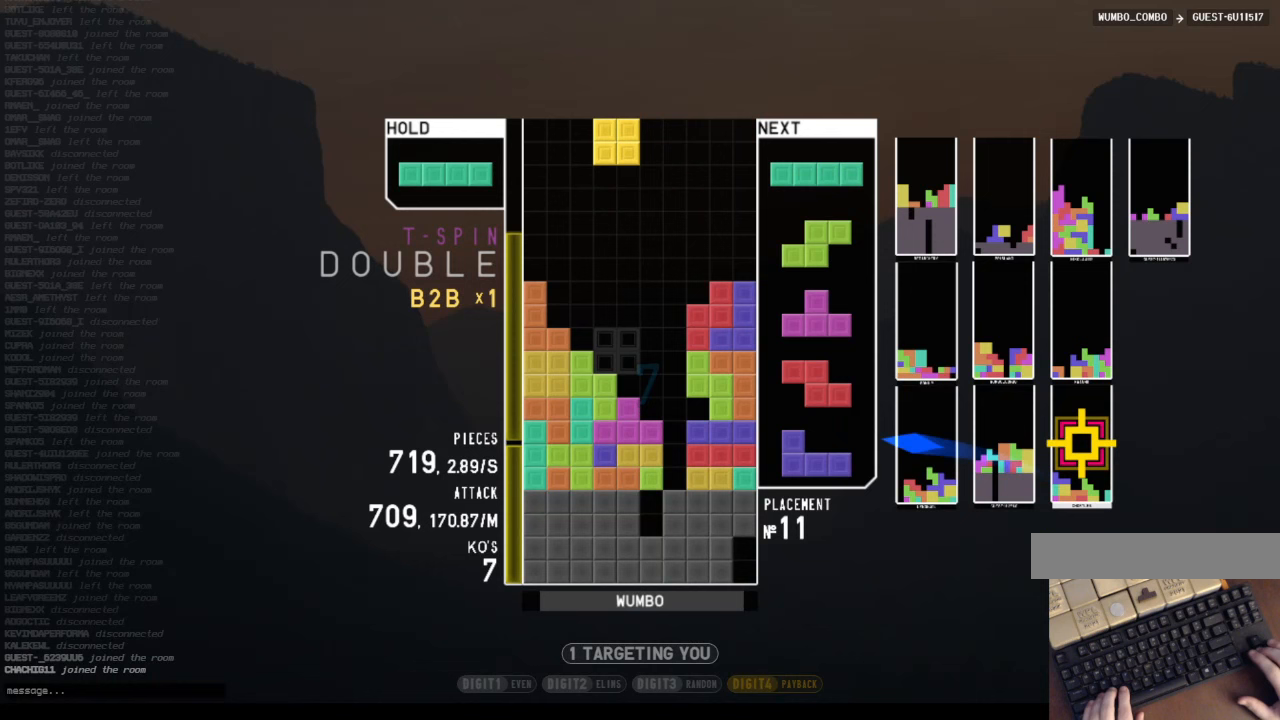
{"keys": ["down"], "events": [[67, "c", "down"], [100, "left", "down"], [167, "c", "up"], [233, "left", "up"], [333, "x", "down"], [467, "down", "down"], [467, "x", "up"]]}
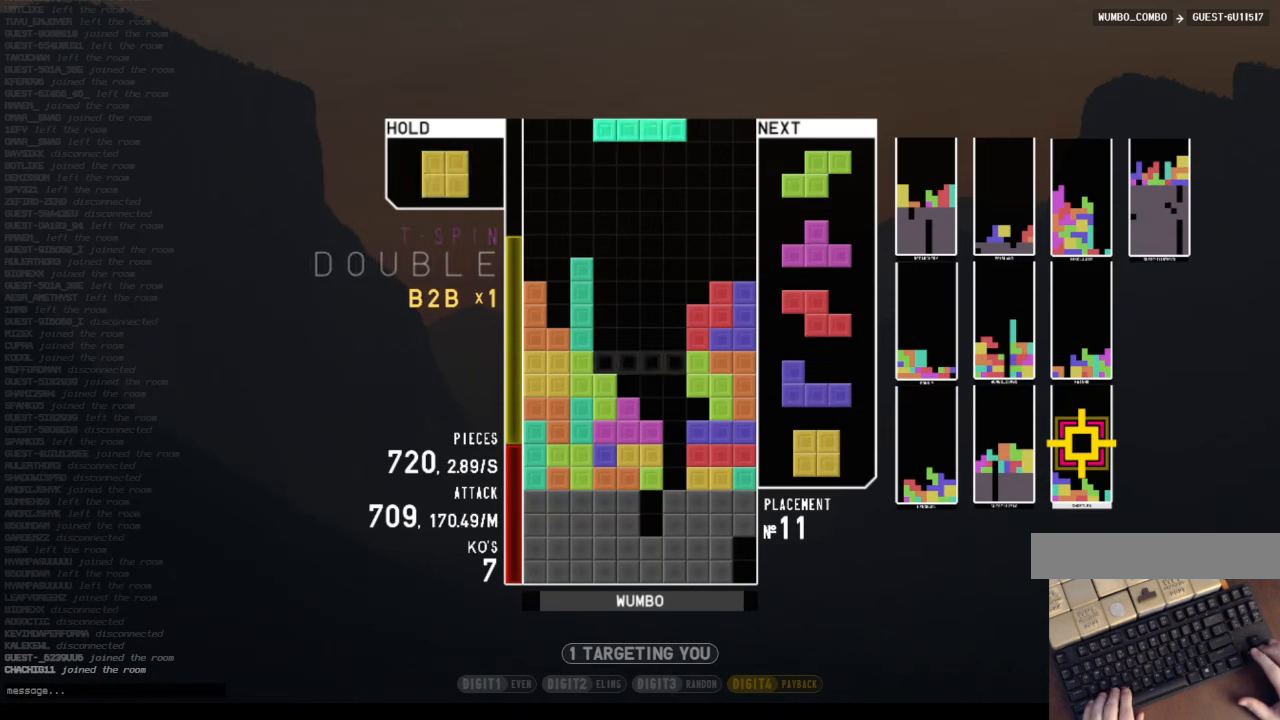
{"keys": ["down"], "events": [[33, "right", "down"], [67, "down", "up"], [133, "c", "down"], [200, "right", "up"], [267, "c", "up"], [300, "down", "down"], [367, "down", "up"], [400, "z", "down"], [500, "down", "down"], [500, "z", "up"]]}
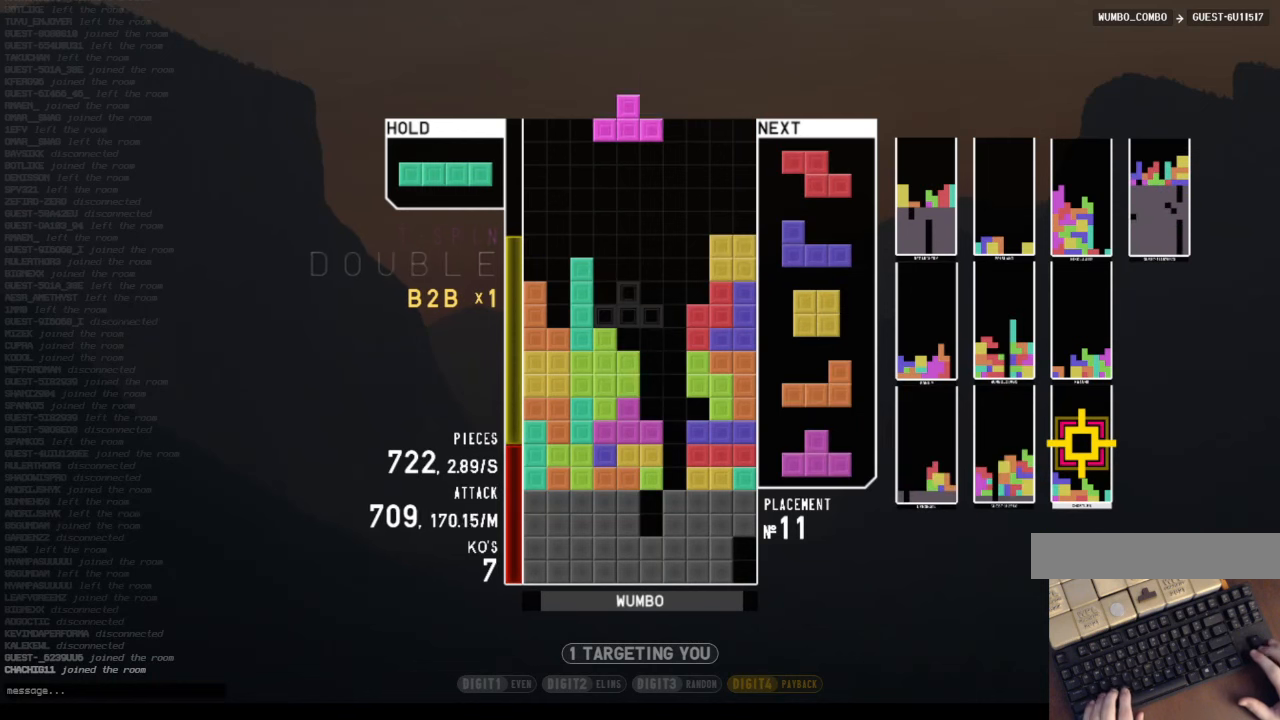
{"keys": ["c", "right"], "events": [[33, "down", "up"], [100, "right", "down"], [133, "up", "down"], [133, "z", "down"], [200, "z", "up"], [267, "right", "up"], [267, "z", "down"], [333, "up", "up"], [367, "down", "down"], [400, "z", "up"], [467, "c", "down"], [467, "down", "up"], [500, "right", "down"]]}
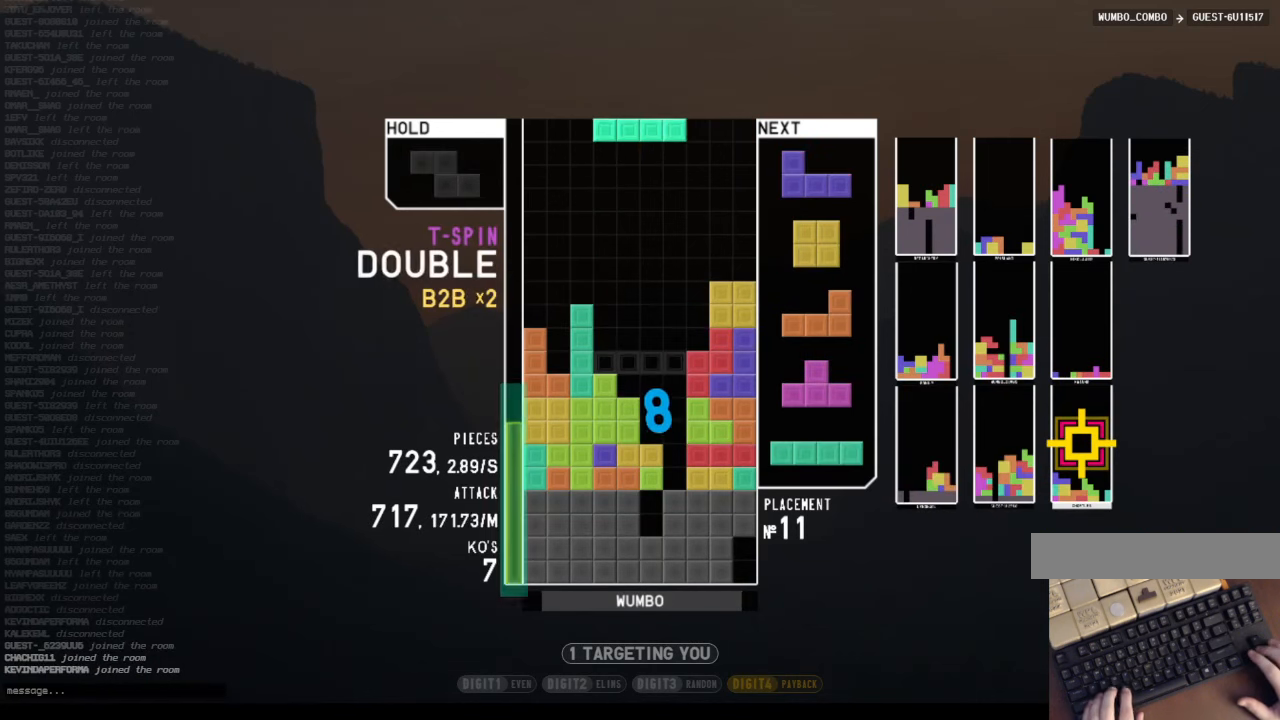
{"keys": ["right", "x"], "events": [[67, "x", "down"], [100, "c", "up"], [100, "right", "up"], [200, "x", "up"], [333, "down", "down"], [400, "down", "up"], [433, "x", "down"], [467, "right", "down"]]}
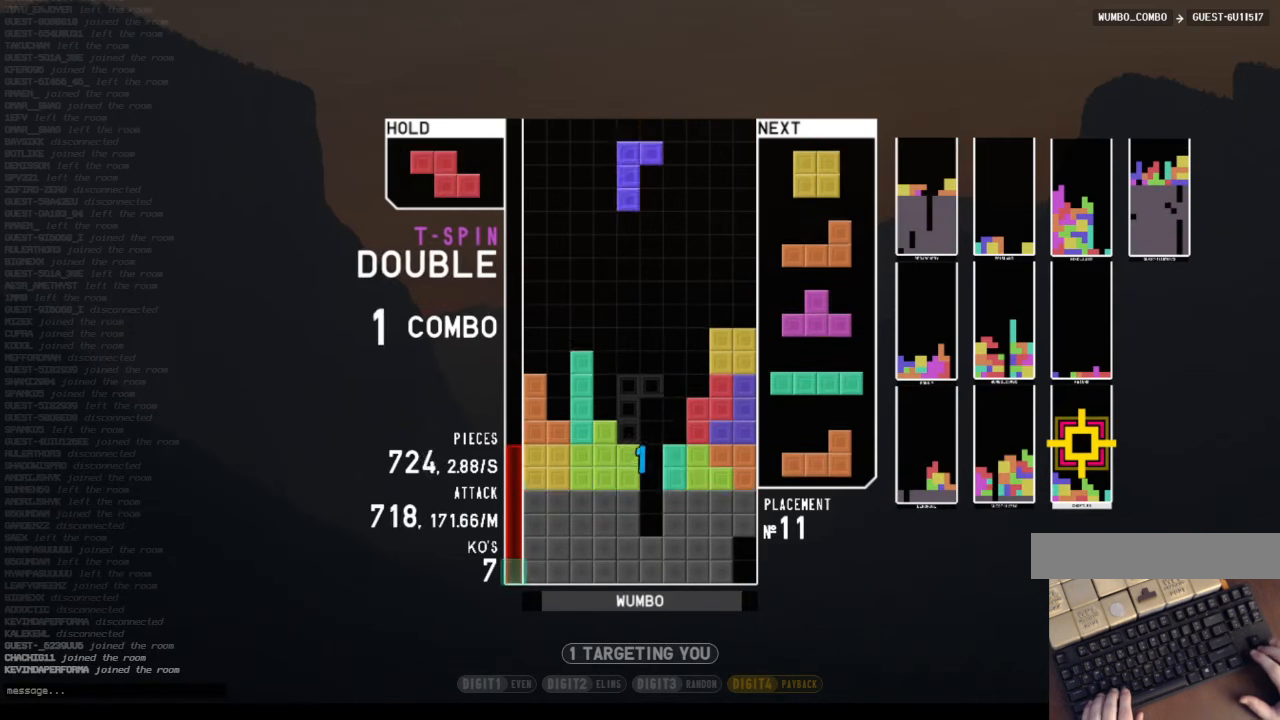
{"keys": ["c"], "events": [[33, "right", "up"], [67, "x", "up"], [500, "c", "down"]]}
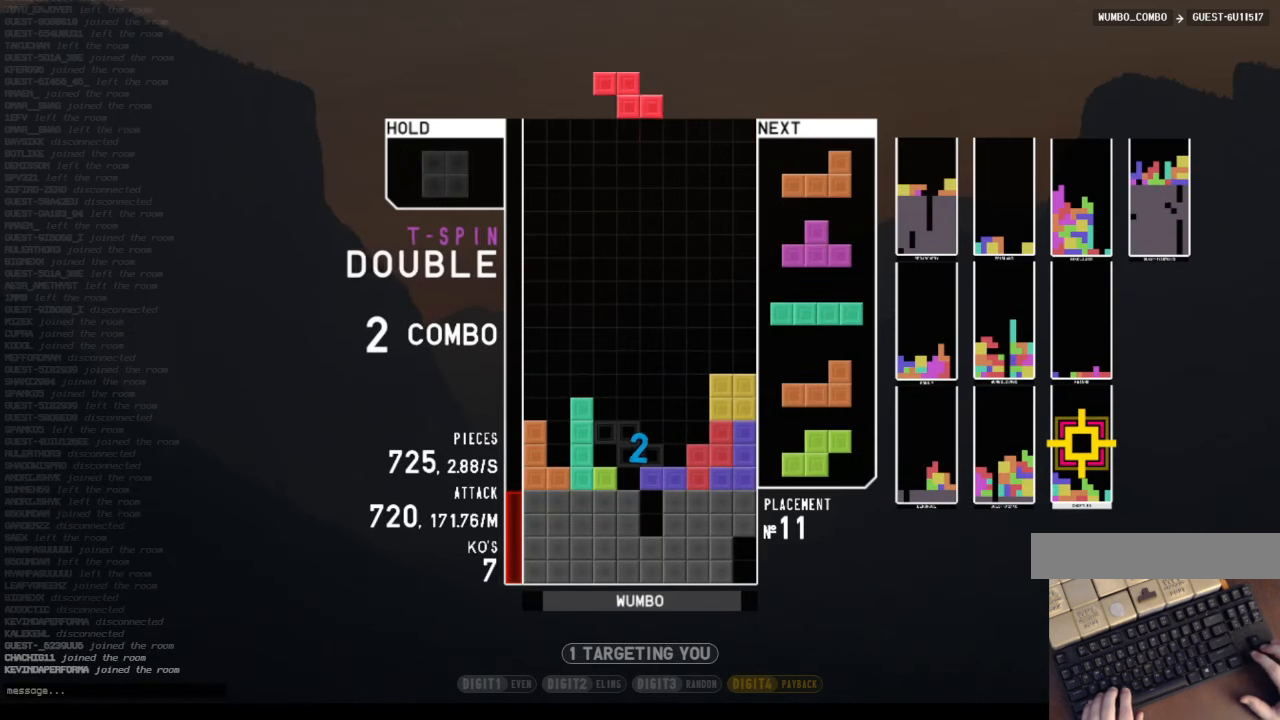
{"keys": ["left"], "events": [[100, "right", "down"], [100, "x", "down"], [133, "c", "up"], [133, "right", "up"], [233, "x", "up"], [267, "right", "down"], [333, "right", "up"], [433, "down", "down"], [467, "down", "up"], [467, "left", "down"]]}
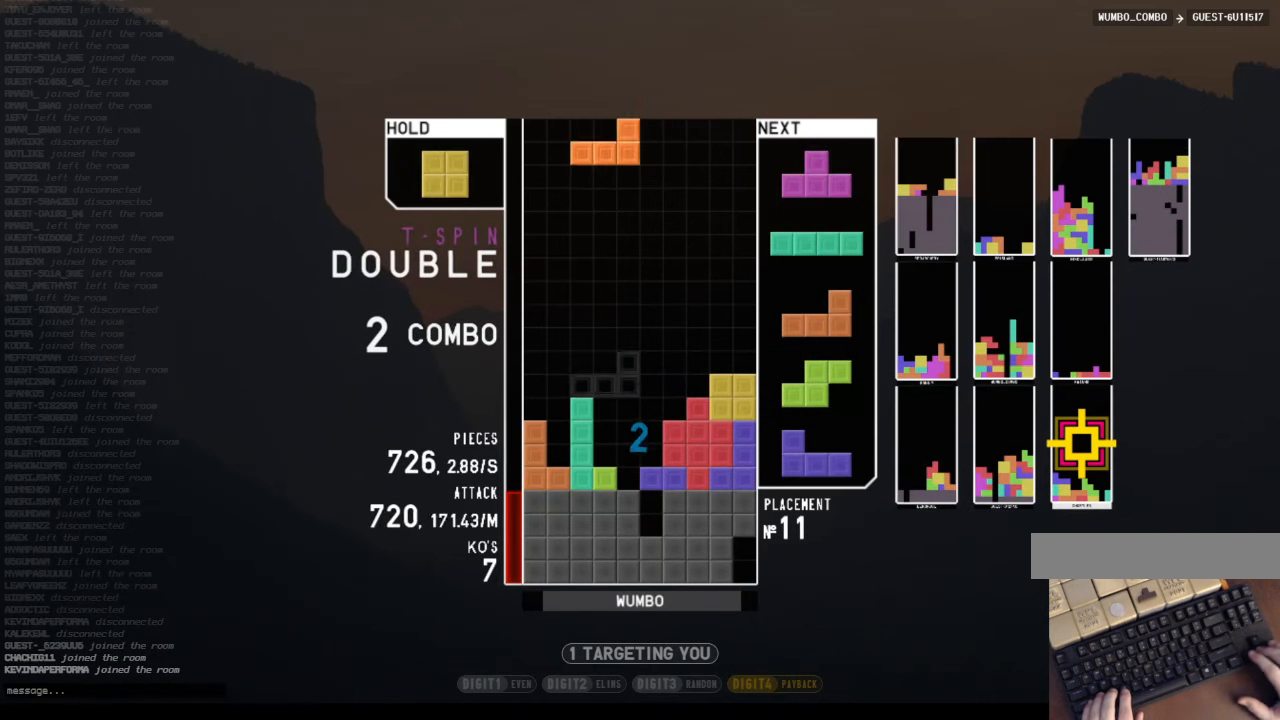
{"keys": ["c"], "events": [[67, "z", "down"], [133, "down", "down"], [200, "z", "up"], [233, "c", "down"], [233, "down", "up"], [333, "left", "up"], [367, "c", "up"], [367, "down", "down"], [467, "c", "down"], [467, "down", "up"]]}
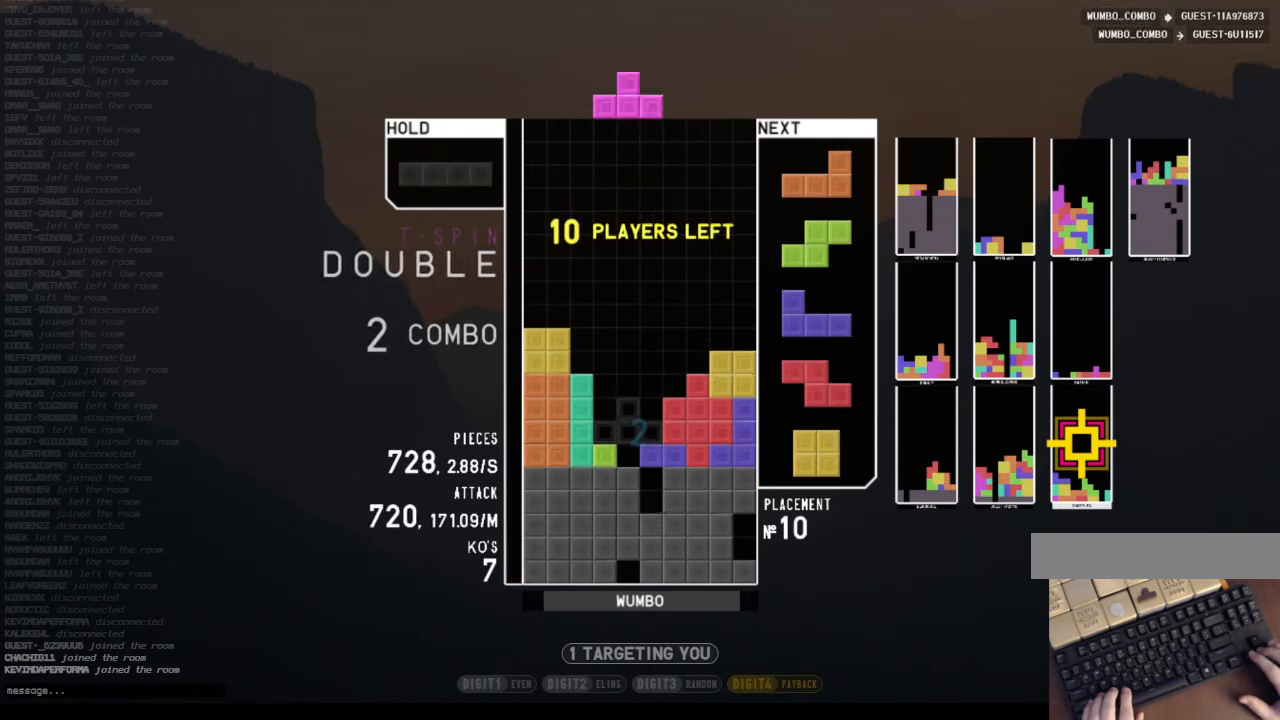
{"keys": ["z"], "events": [[67, "shift", "down"], [167, "c", "up"], [200, "down", "down"], [200, "shift", "up"], [300, "down", "up"], [367, "z", "down"], [400, "right", "down"], [433, "right", "up"]]}
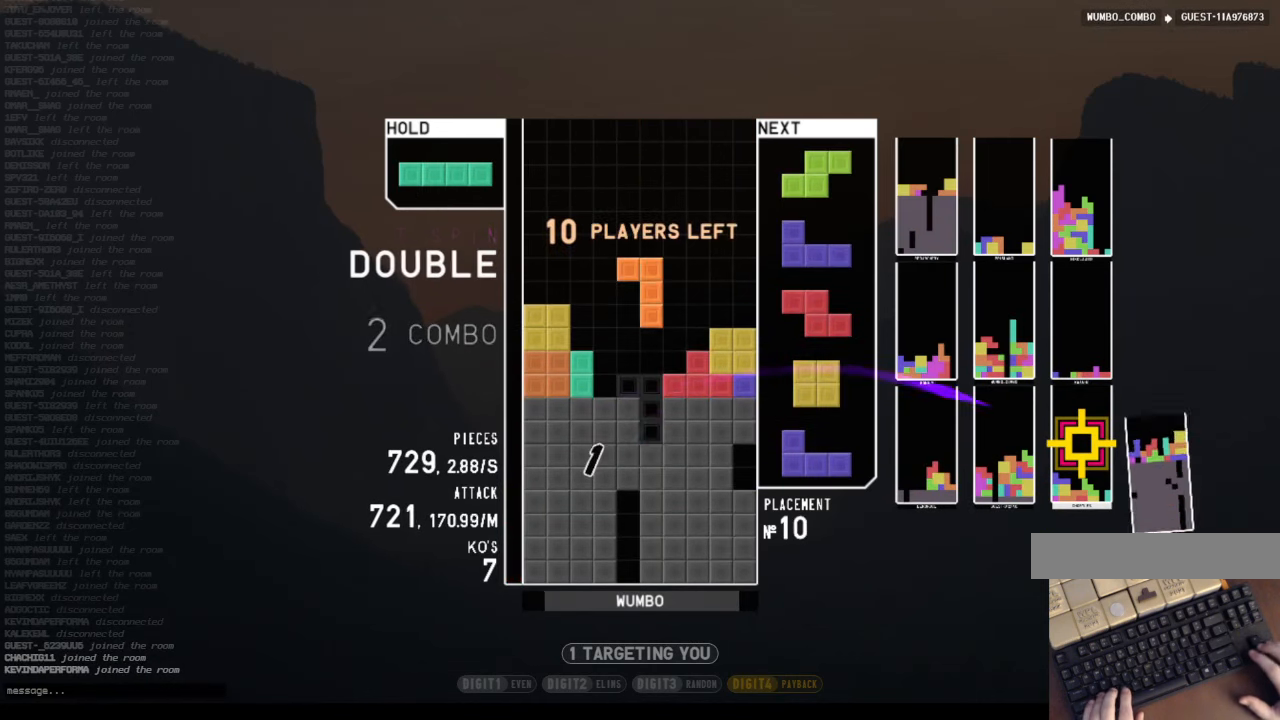
{"keys": [], "events": [[33, "z", "up"], [100, "down", "down"], [133, "down", "up"], [333, "c", "down"], [433, "down", "down"], [467, "c", "up"], [500, "down", "up"]]}
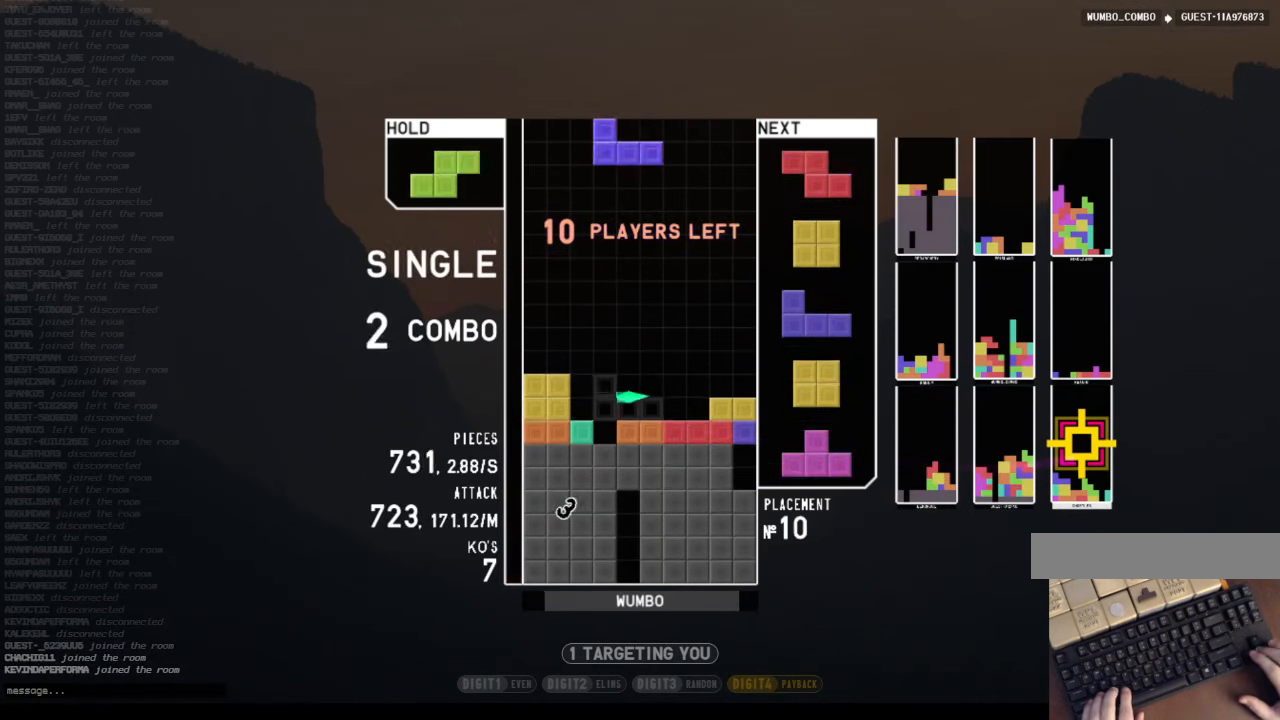
{"keys": [], "events": [[67, "c", "down"], [100, "left", "down"], [133, "z", "down"], [200, "c", "up"], [200, "left", "up"], [233, "z", "up"], [300, "down", "down"], [333, "down", "up"], [433, "down", "down"], [467, "down", "up"]]}
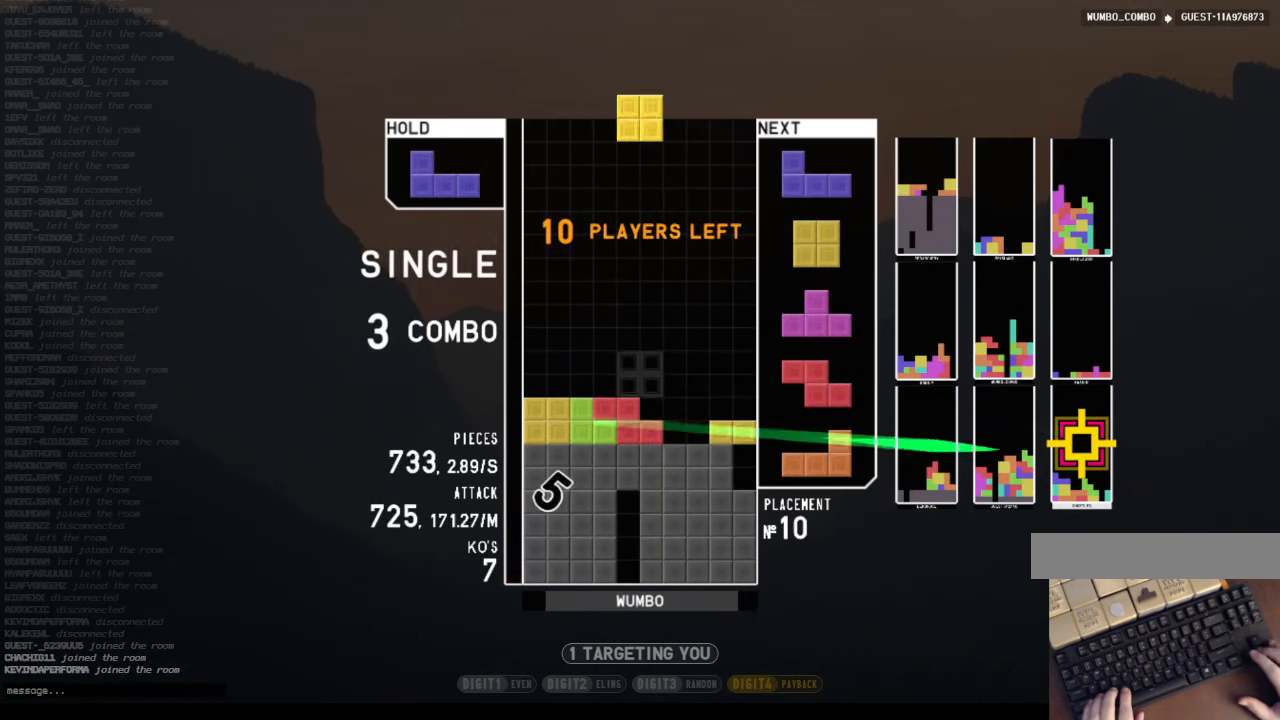
{"keys": ["down", "shift"], "events": [[67, "right", "down"], [133, "right", "up"], [200, "right", "down"], [300, "down", "down"], [300, "right", "up"], [366, "down", "up"], [400, "shift", "down"], [500, "down", "down"]]}
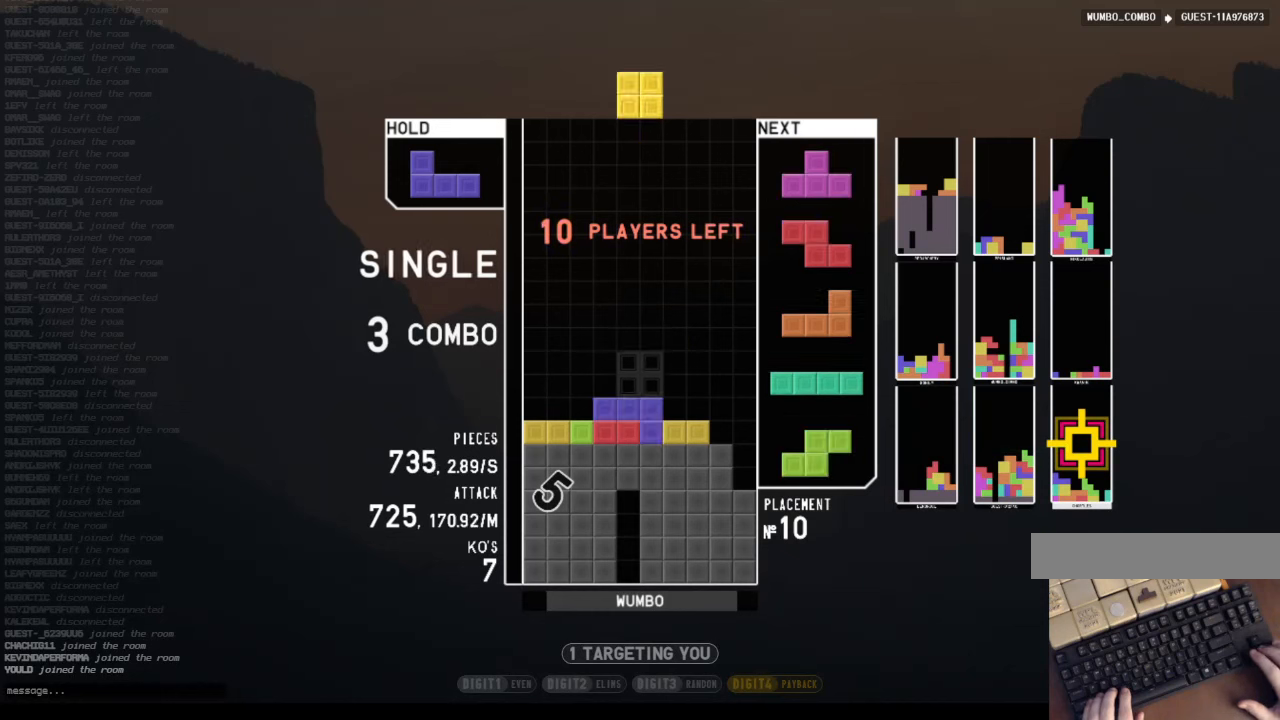
{"keys": ["c", "left", "x"], "events": [[33, "left", "down"], [33, "shift", "up"], [66, "down", "up"], [233, "left", "up"], [233, "right", "down"], [266, "down", "down"], [333, "right", "up"], [366, "c", "down"], [366, "left", "down"], [400, "down", "up"], [466, "x", "down"]]}
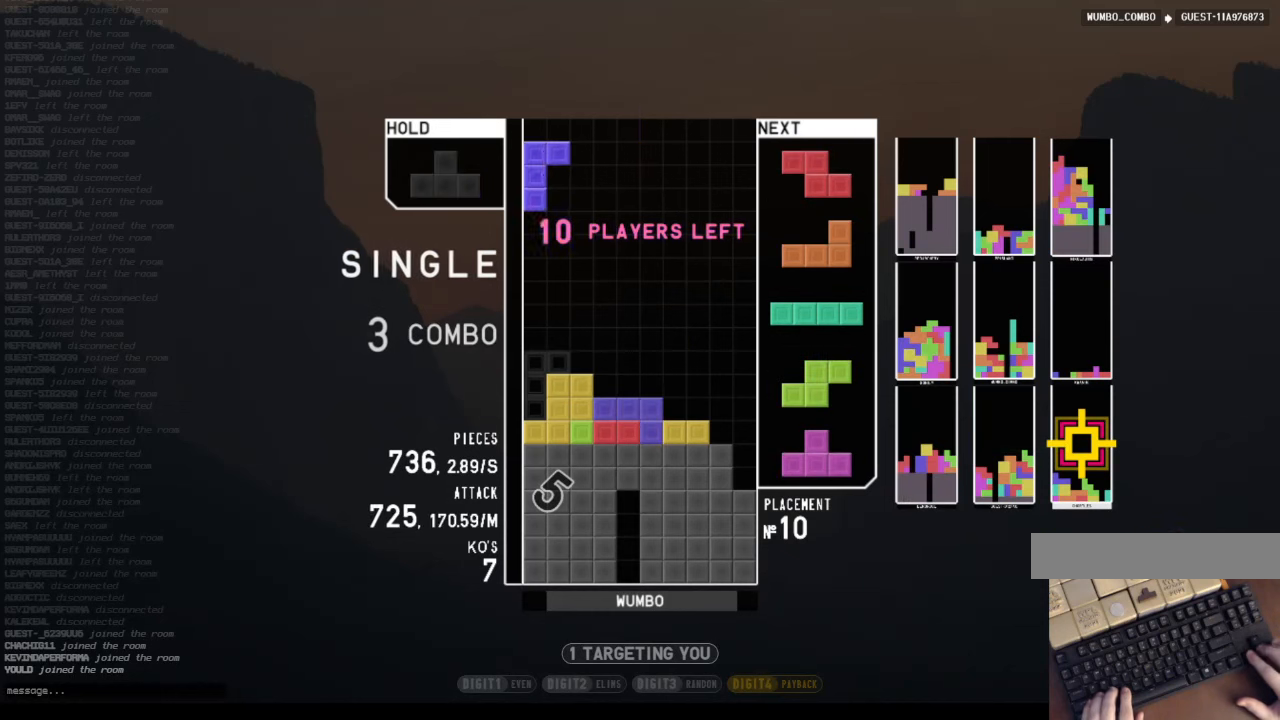
{"keys": ["down", "right"], "events": [[66, "c", "up"], [66, "left", "up"], [100, "down", "down"], [100, "x", "up"], [133, "down", "up"], [233, "right", "down"], [300, "right", "up"], [400, "right", "down"], [433, "down", "down"]]}
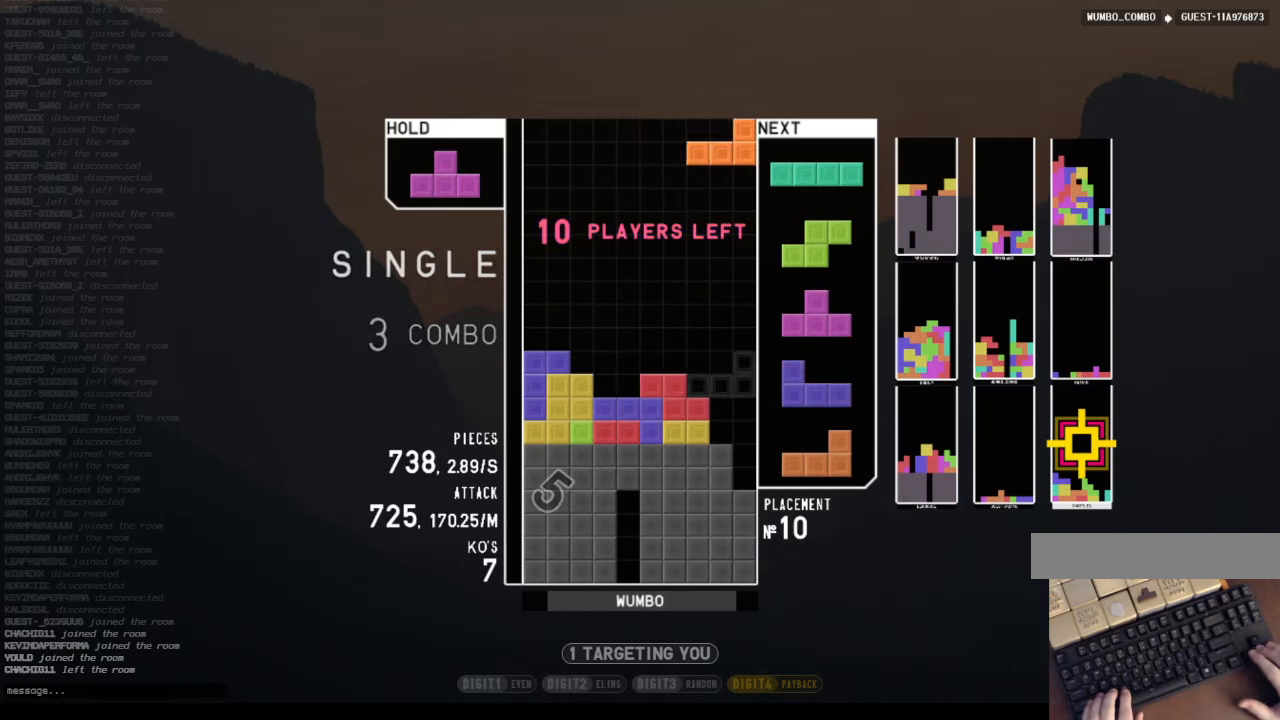
{"keys": [], "events": [[33, "z", "down"], [66, "down", "up"], [133, "right", "up"], [166, "z", "up"], [200, "down", "down"], [266, "right", "down"], [300, "c", "down"], [400, "down", "up"], [433, "c", "up"], [433, "right", "up"]]}
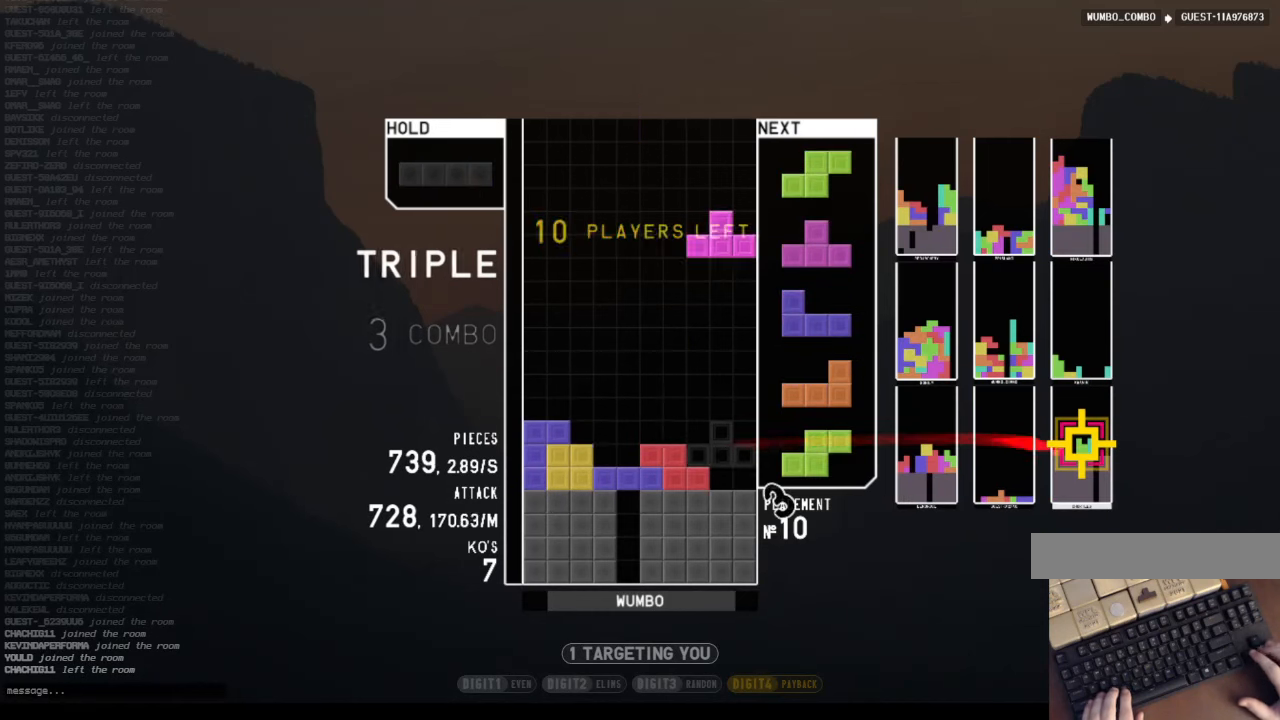
{"keys": ["c", "down", "left", "z"], "events": [[33, "down", "down"], [33, "z", "down"], [100, "right", "down"], [133, "c", "down"], [133, "z", "up"], [200, "down", "up"], [233, "x", "down"], [266, "right", "up"], [333, "c", "up"], [333, "down", "down"], [366, "x", "up"], [433, "c", "down"], [433, "down", "up"], [466, "left", "down"], [466, "z", "down"], [500, "down", "down"]]}
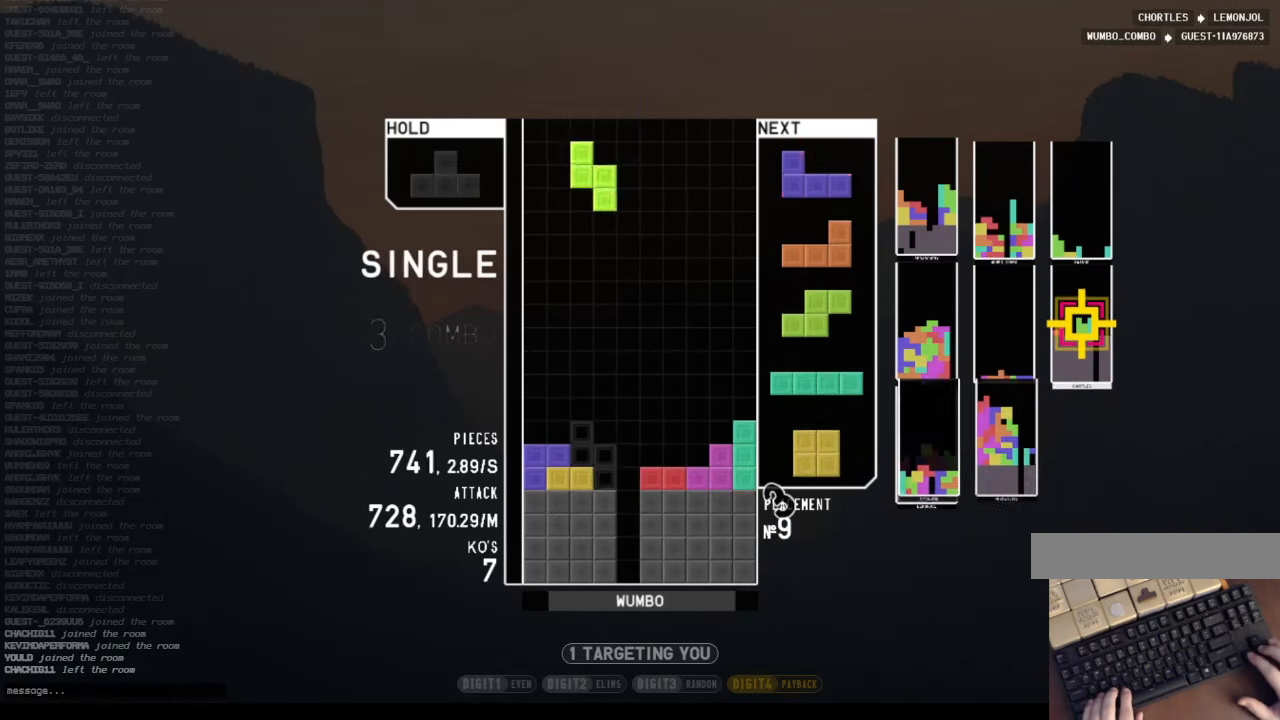
{"keys": [], "events": [[66, "c", "up"], [66, "left", "up"], [100, "down", "up"], [100, "z", "up"], [166, "c", "down"], [166, "right", "down"], [233, "right", "up"], [300, "c", "up"], [333, "right", "down"], [400, "right", "up"]]}
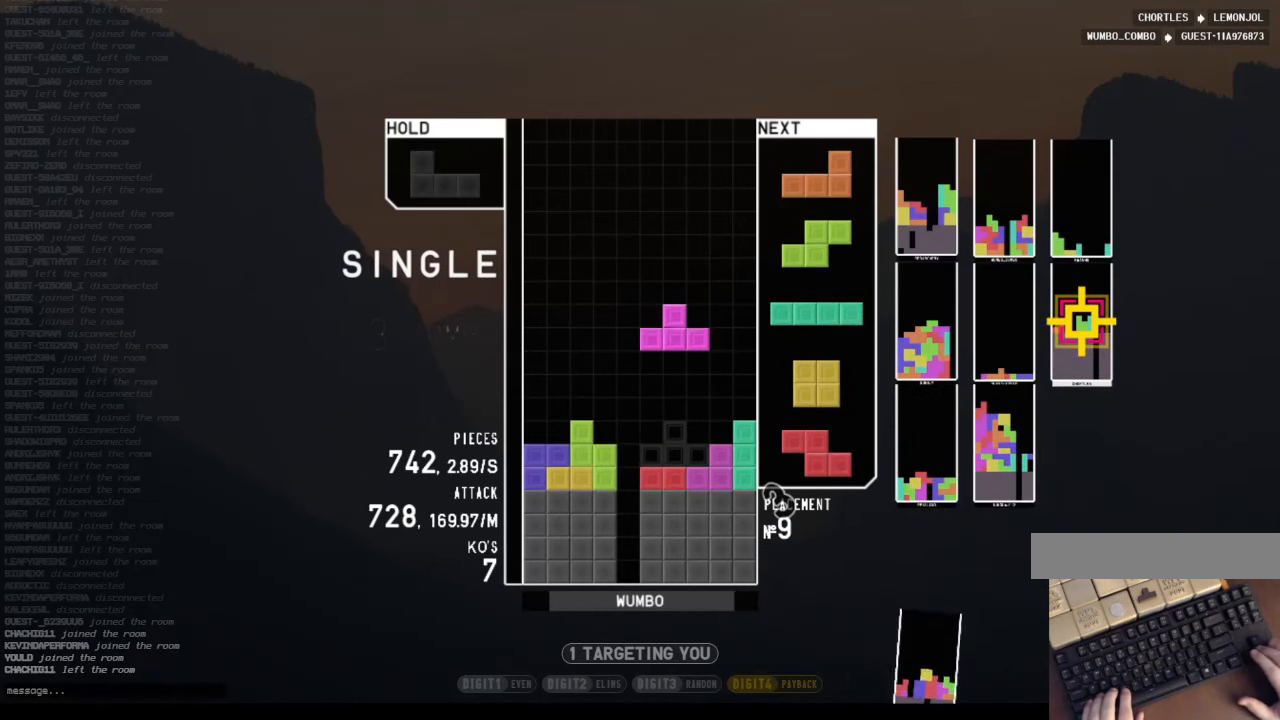
{"keys": [], "events": [[166, "left", "down"], [266, "down", "down"], [266, "left", "up"], [300, "down", "up"]]}
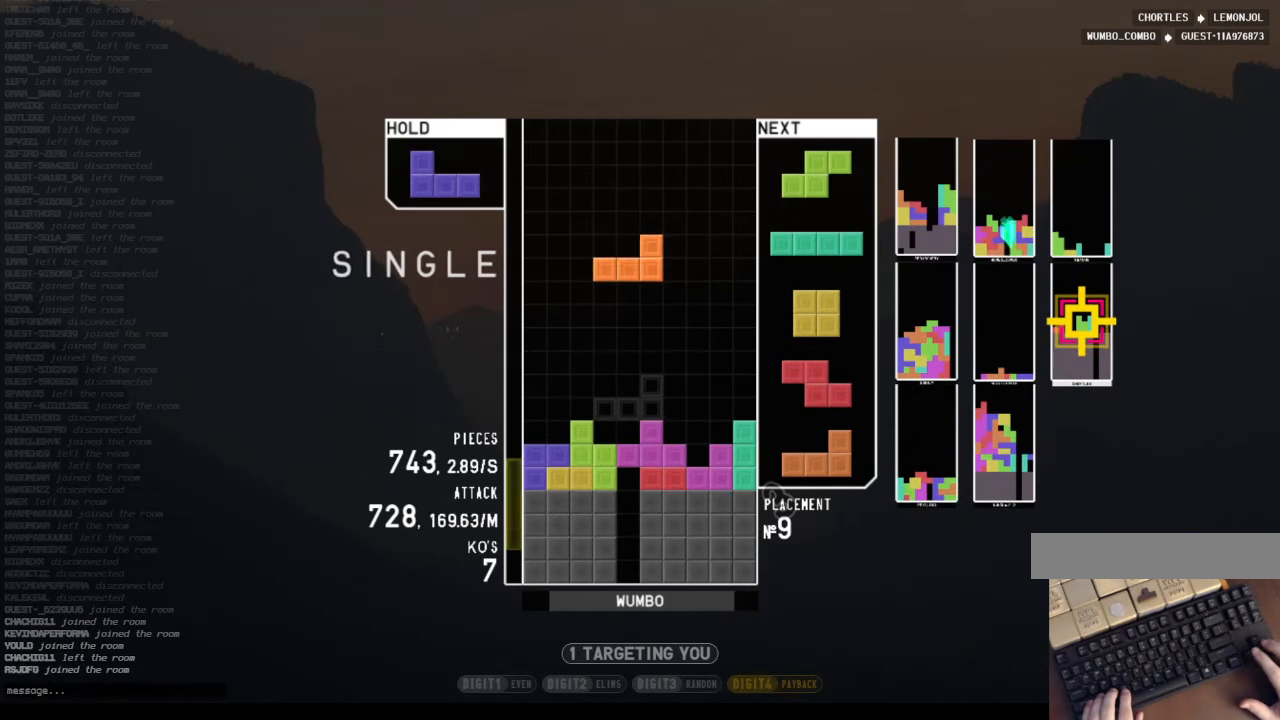
{"keys": ["left", "x"], "events": [[33, "right", "down"], [133, "right", "up"], [233, "left", "down"], [433, "x", "down"]]}
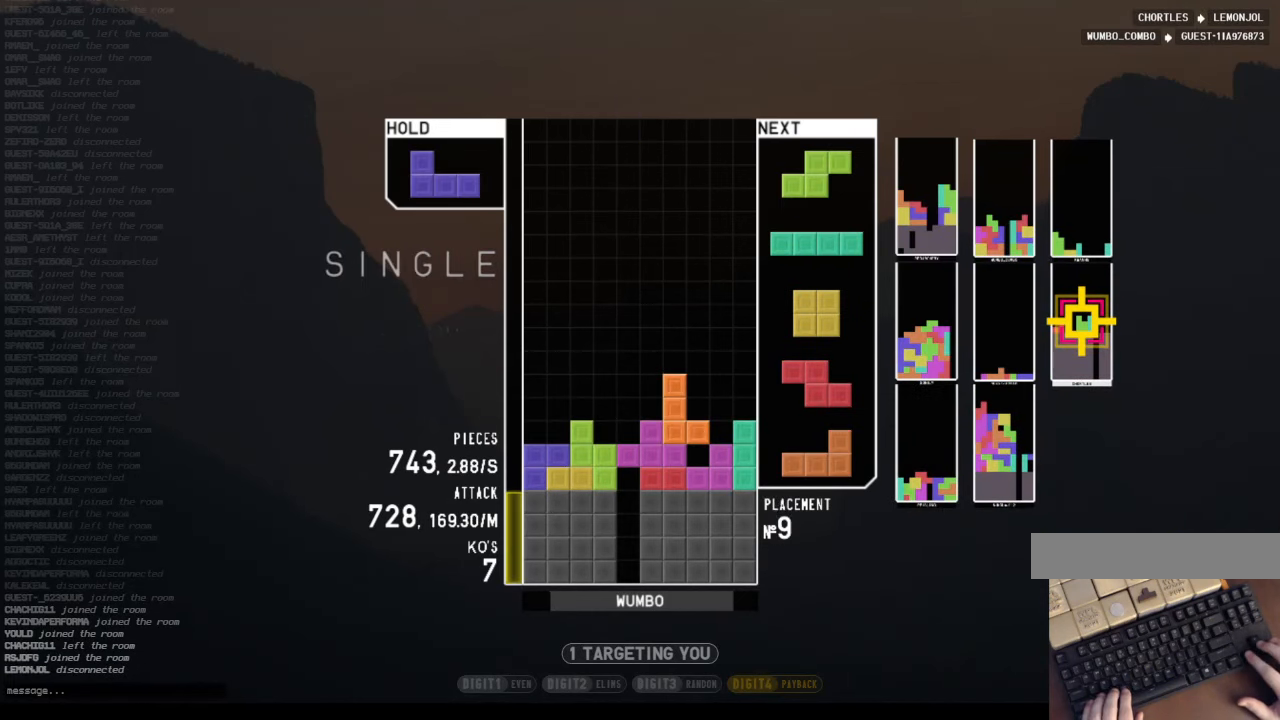
{"keys": ["left"], "events": [[66, "x", "up"], [166, "left", "up"], [300, "c", "down"], [300, "left", "down"], [433, "c", "up"]]}
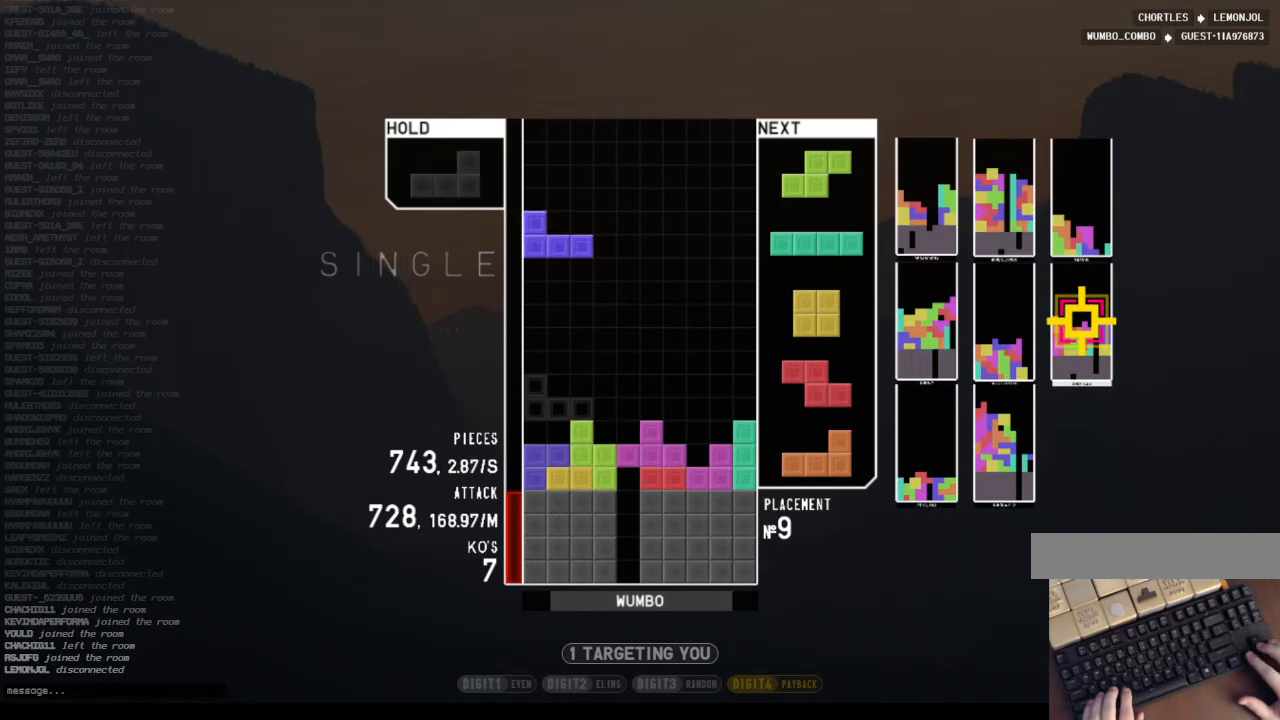
{"keys": [], "events": [[33, "z", "down"], [133, "left", "up"], [166, "down", "down"], [166, "z", "up"], [200, "right", "down"], [266, "down", "up"], [366, "right", "up"], [400, "left", "down"], [400, "z", "down"], [433, "left", "up"], [500, "z", "up"]]}
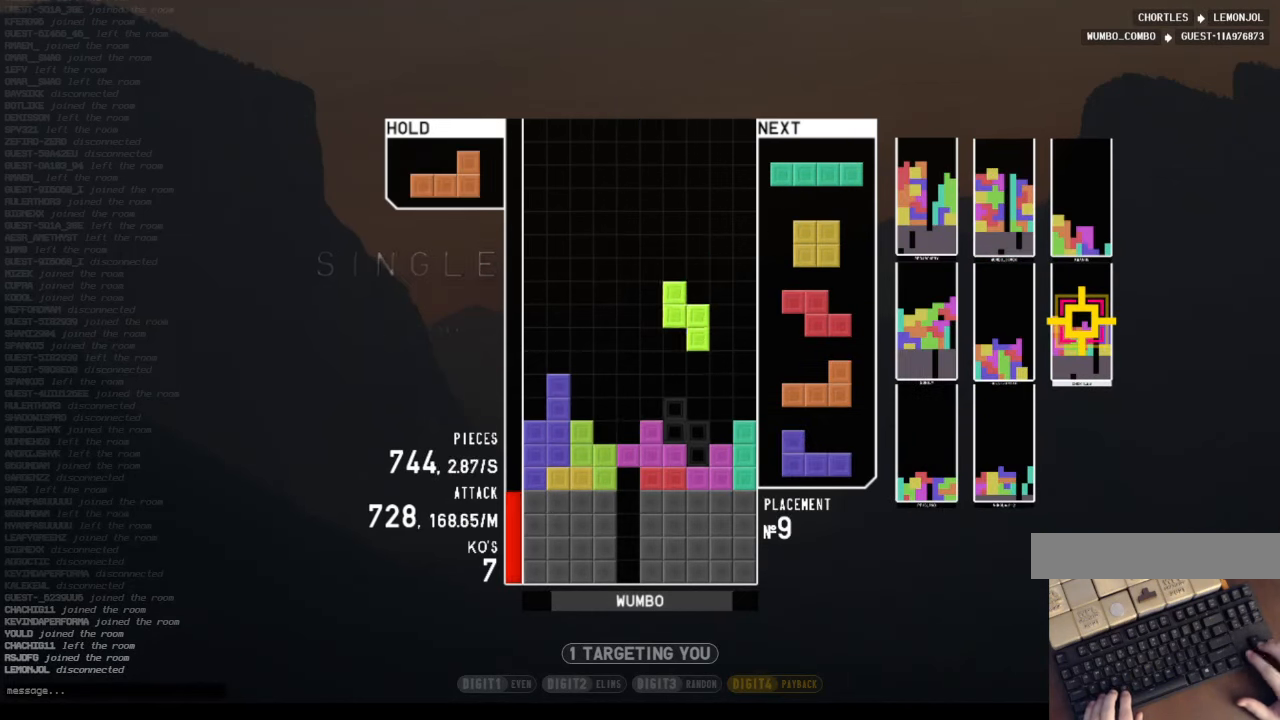
{"keys": [], "events": [[33, "down", "down"], [166, "down", "up"], [166, "z", "down"], [333, "z", "up"]]}
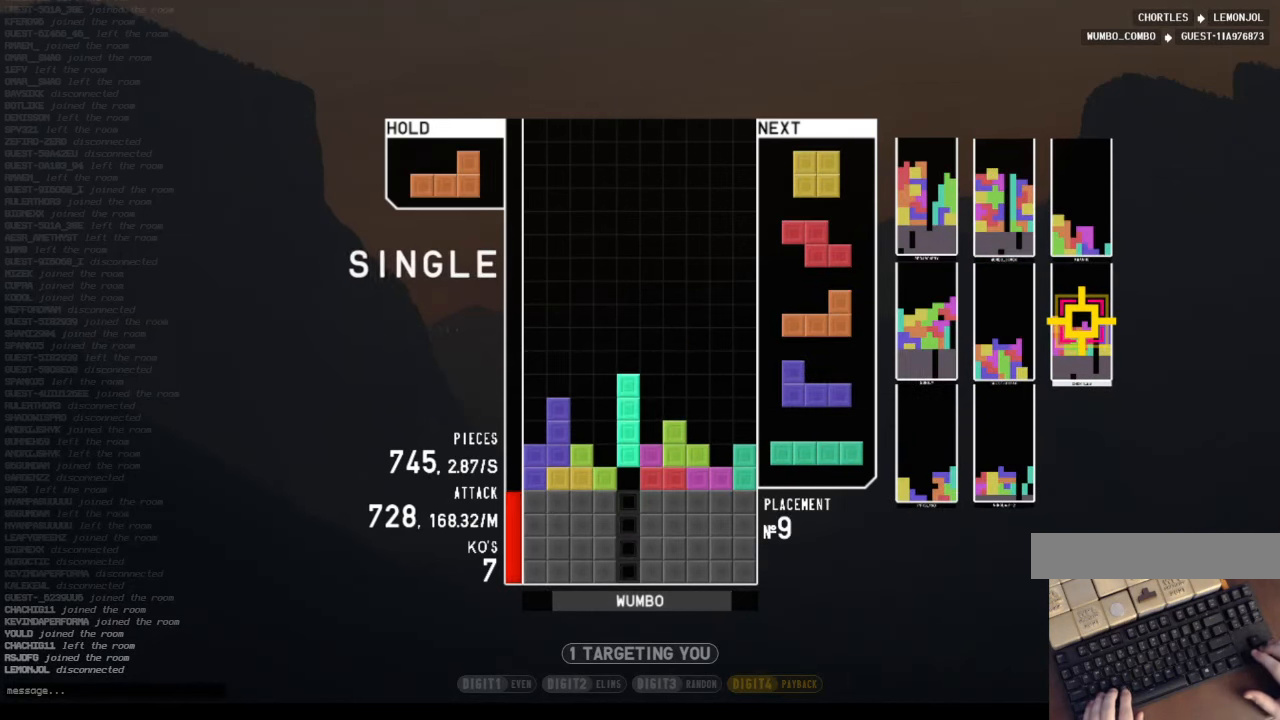
{"keys": [], "events": []}
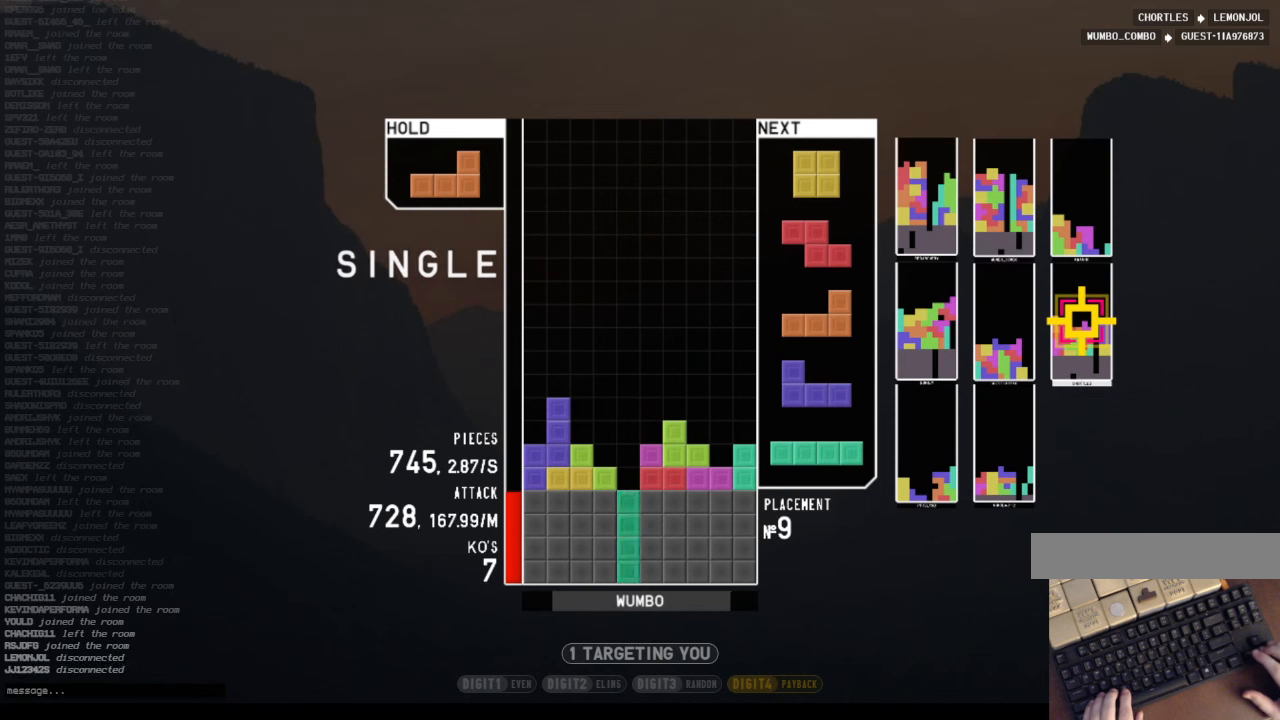
{"keys": ["down", "right"], "events": [[267, "c", "down"], [300, "left", "down"], [367, "x", "down"], [400, "left", "up"], [434, "c", "up"], [434, "down", "down"], [434, "x", "up"], [500, "right", "down"]]}
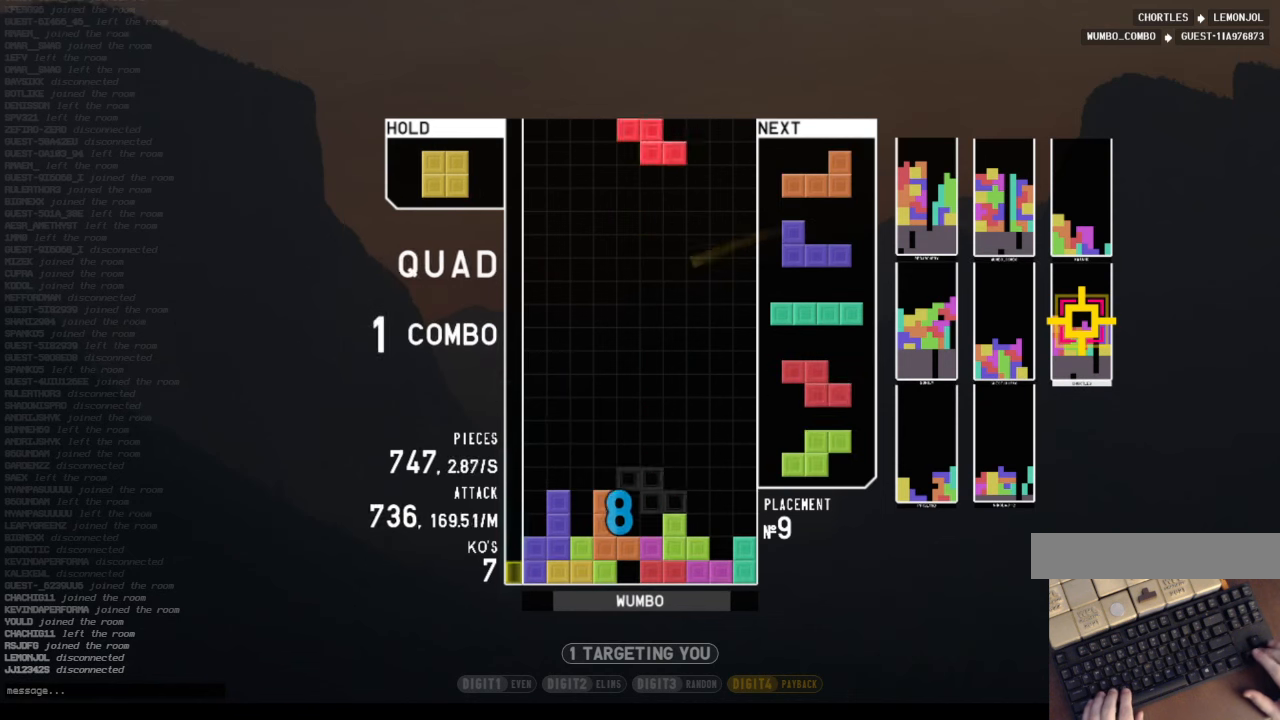
{"keys": ["left", "z"], "events": [[34, "down", "up"], [134, "x", "down"], [234, "right", "up"], [267, "x", "up"], [334, "down", "down"], [434, "left", "down"], [467, "down", "up"], [500, "z", "down"]]}
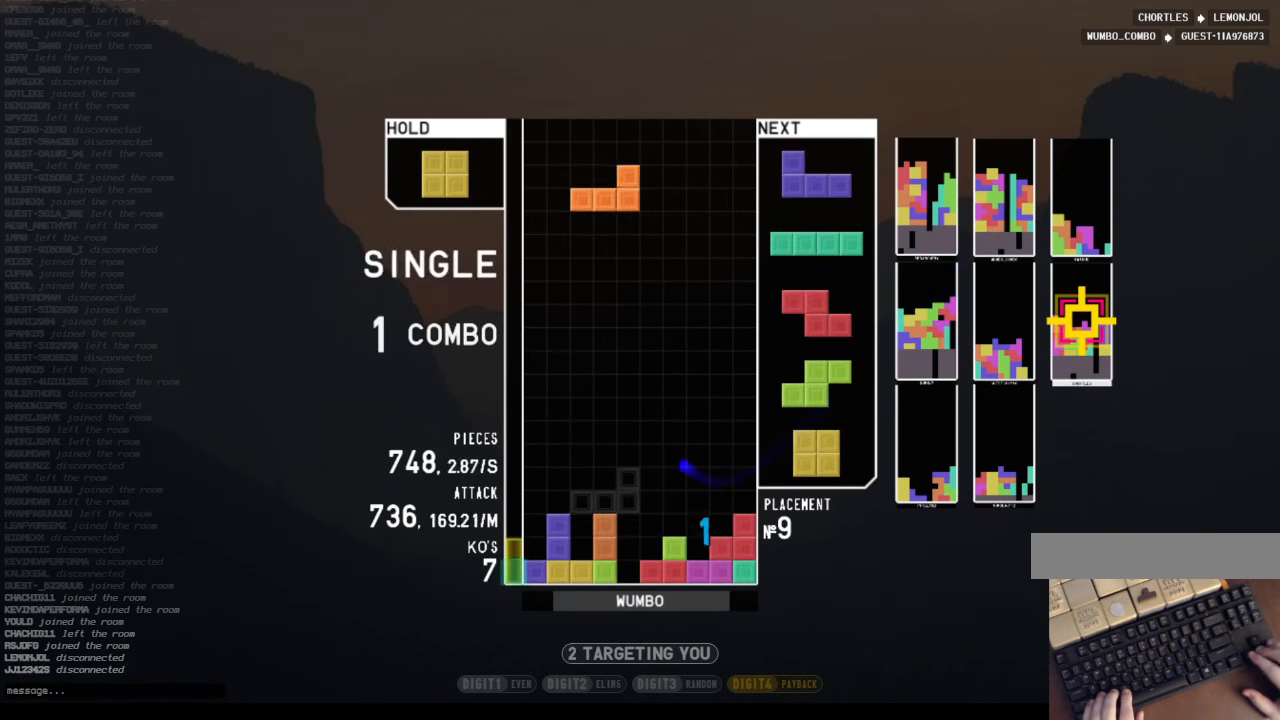
{"keys": ["c", "down", "left"], "events": [[100, "left", "up"], [100, "right", "down"], [167, "z", "up"], [200, "right", "up"], [300, "down", "down"], [400, "c", "down"], [400, "down", "up"], [434, "down", "down"], [467, "left", "down"]]}